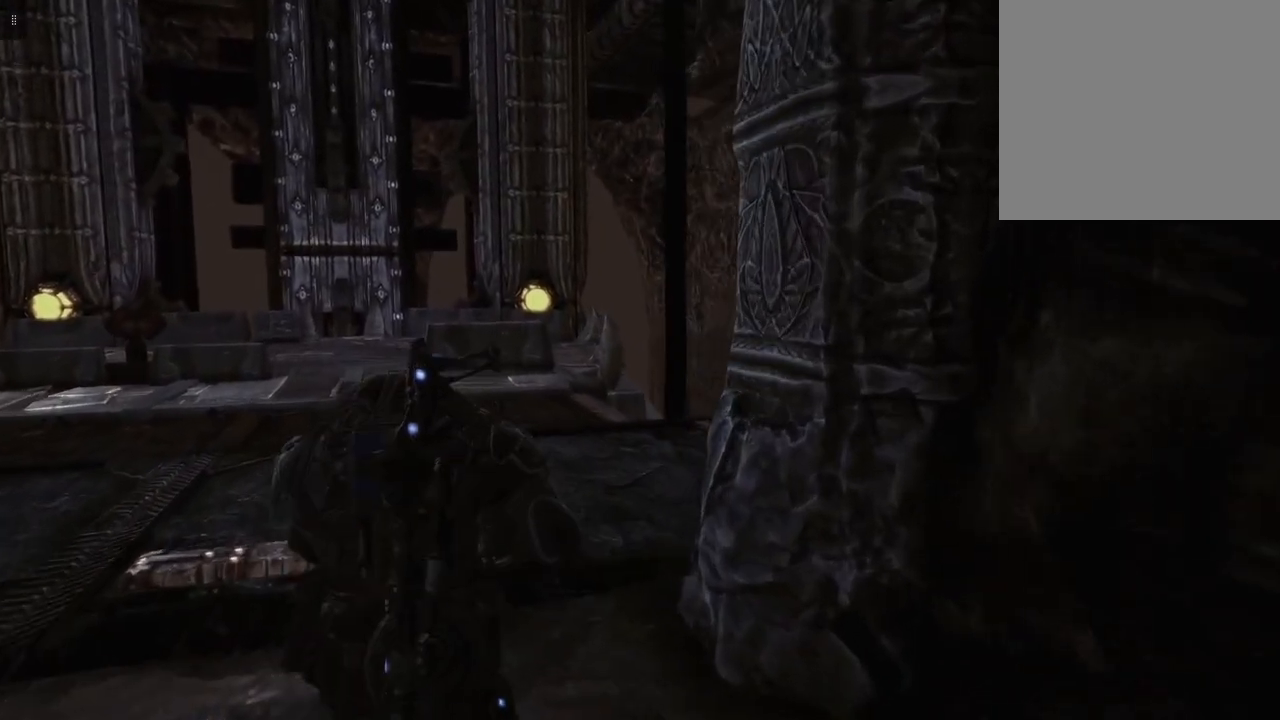
Gameplay with a controller (Xbox layout); each line is a JSON object with the inputs held at the frame after it. "events" lists button and stick changes between this image and that frame as [ms after this image, input, new state], when the widget could be followed in between.
{"buttons": [], "left_stick": "up-left", "right_stick": "right", "events": [[83, "right_stick", "right"]]}
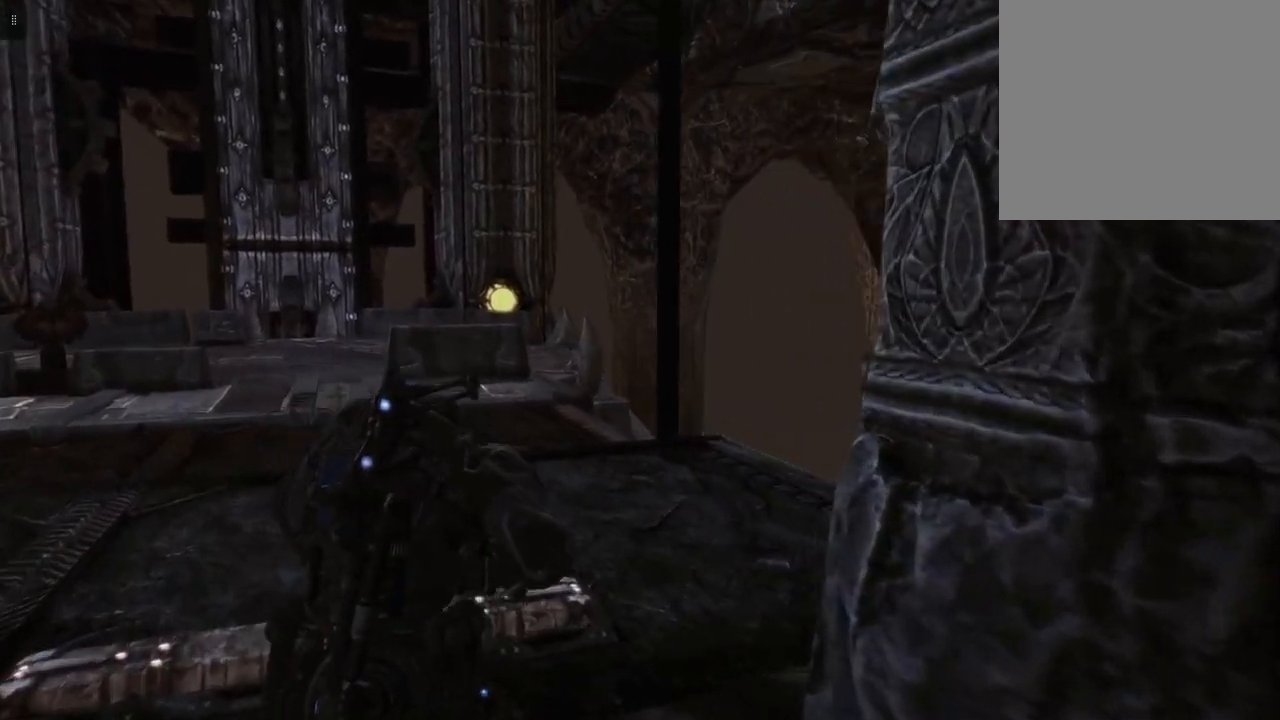
{"buttons": [], "left_stick": "up-left", "right_stick": "right", "events": []}
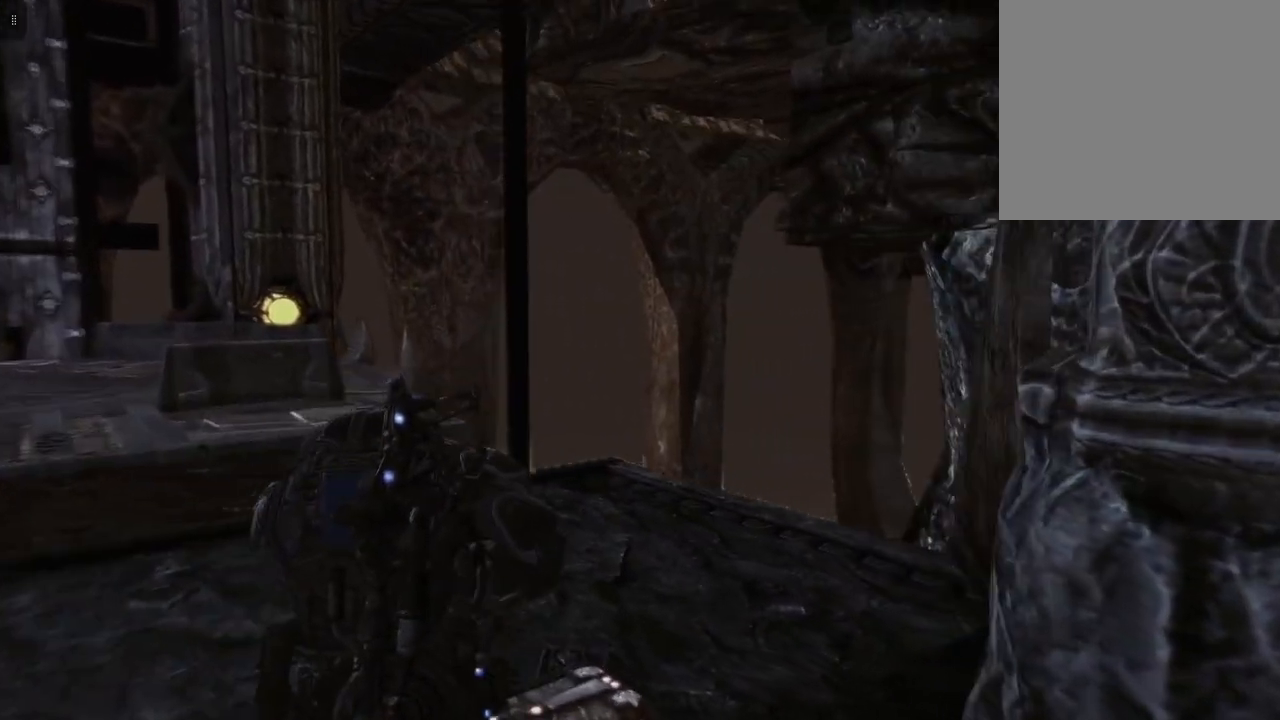
{"buttons": [], "left_stick": "down-left", "right_stick": "up-right", "events": [[383, "left_stick", "left"], [483, "right_stick", "up-right"], [500, "left_stick", "down-left"]]}
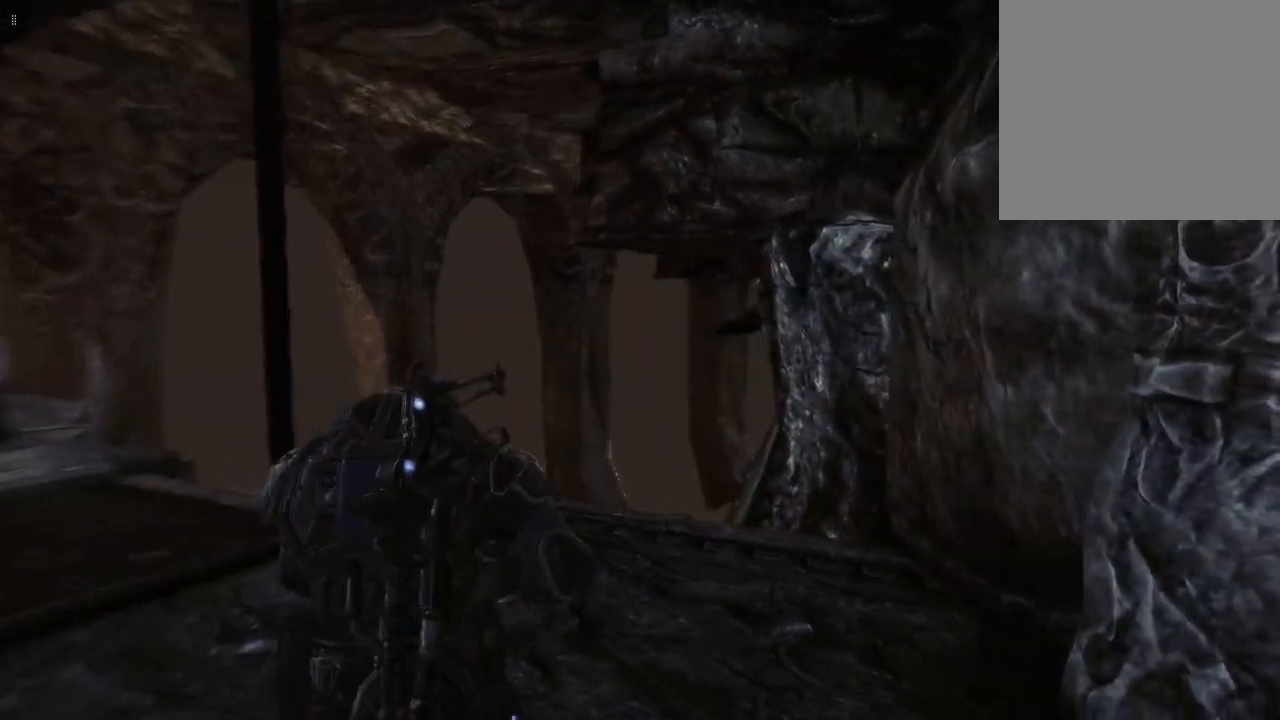
{"buttons": [], "left_stick": "down-right", "right_stick": "right", "events": [[167, "left_stick", "down"], [283, "right_stick", "right"], [367, "left_stick", "down-right"]]}
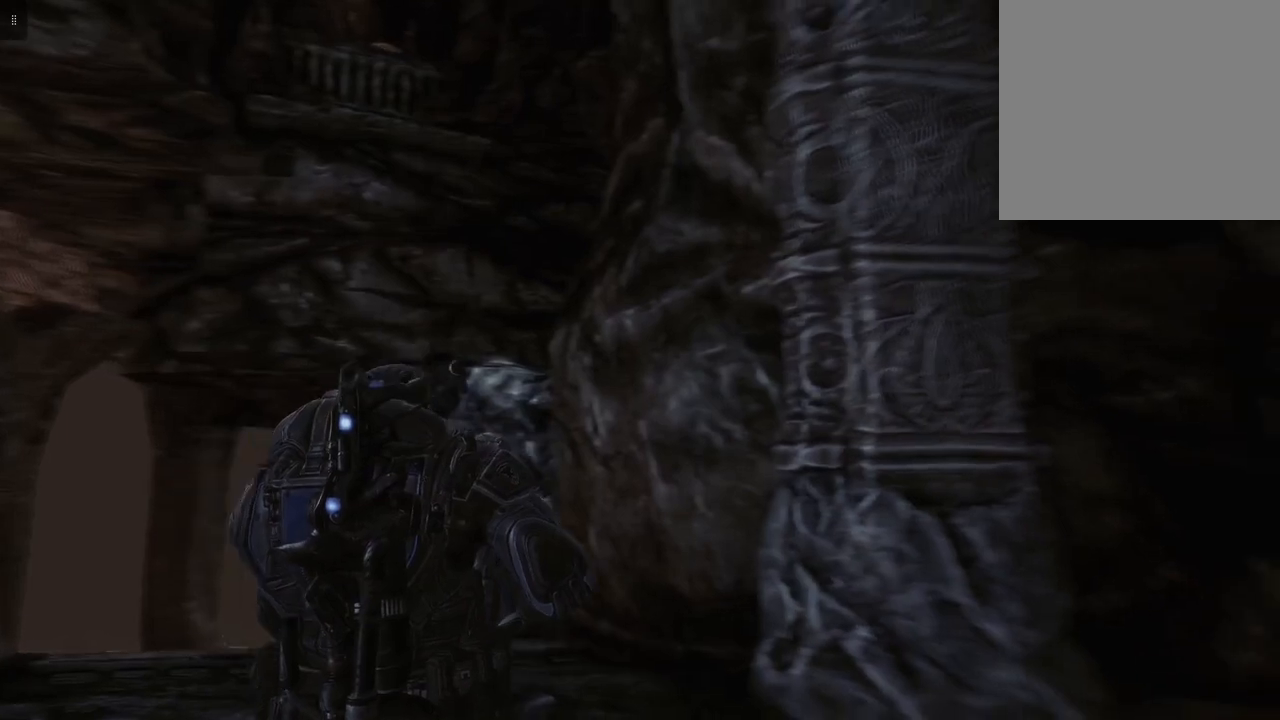
{"buttons": [], "left_stick": "up-right", "right_stick": "center", "events": [[33, "left_stick", "right"], [133, "right_stick", "center"], [317, "left_stick", "up-right"]]}
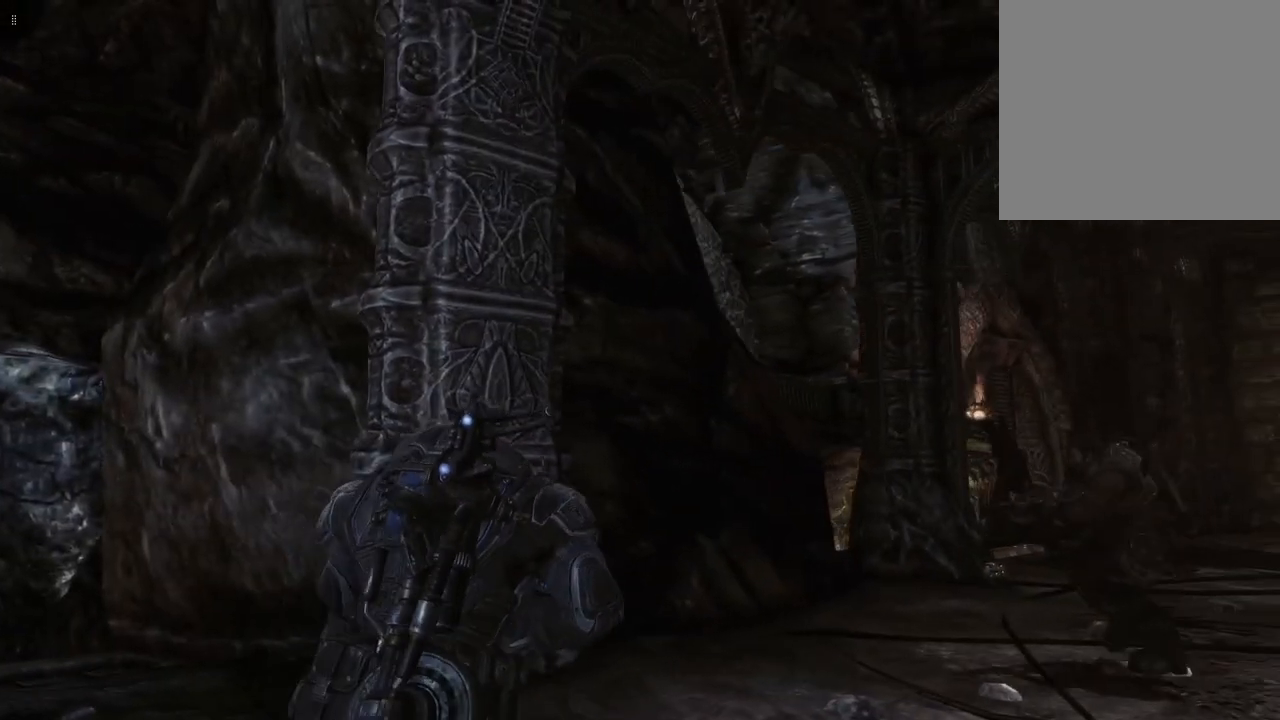
{"buttons": [], "left_stick": "up-right", "right_stick": "center", "events": [[217, "right_stick", "right"], [383, "right_stick", "center"]]}
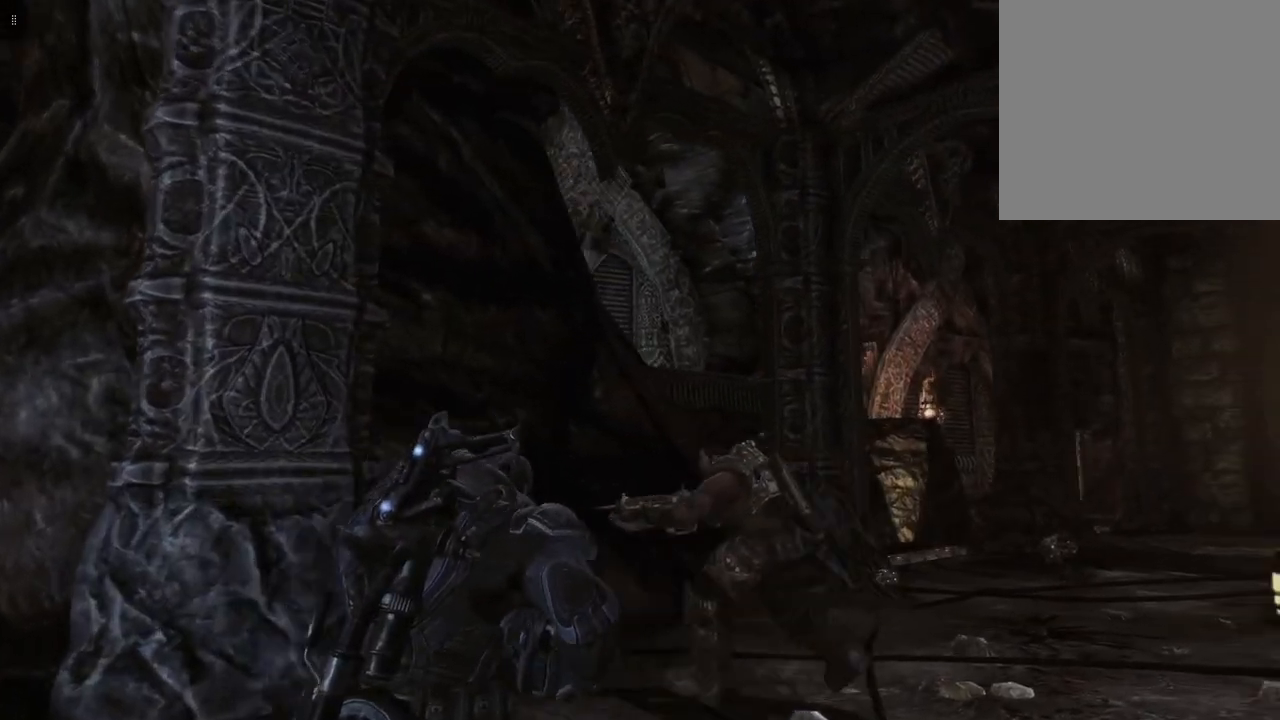
{"buttons": [], "left_stick": "up-left", "right_stick": "center", "events": [[117, "right_stick", "right"], [333, "left_stick", "up"], [467, "right_stick", "center"], [483, "left_stick", "up-left"]]}
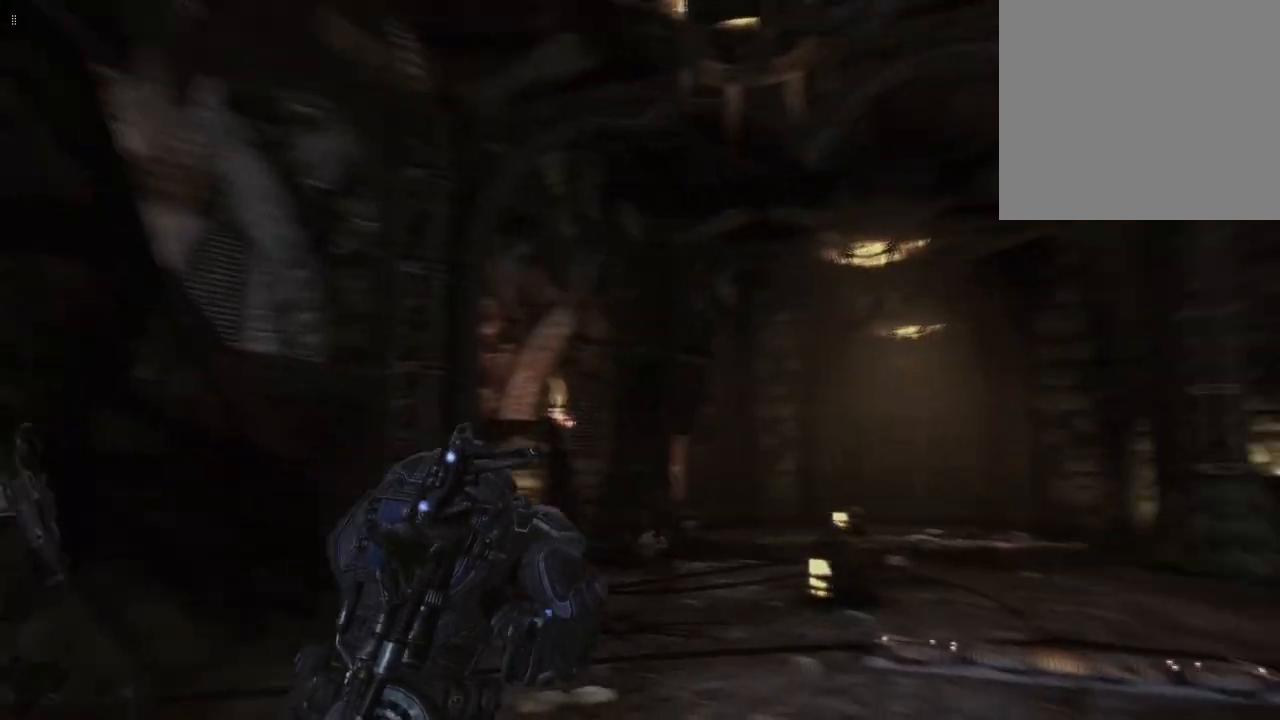
{"buttons": [], "left_stick": "up-left", "right_stick": "right", "events": [[383, "right_stick", "right"]]}
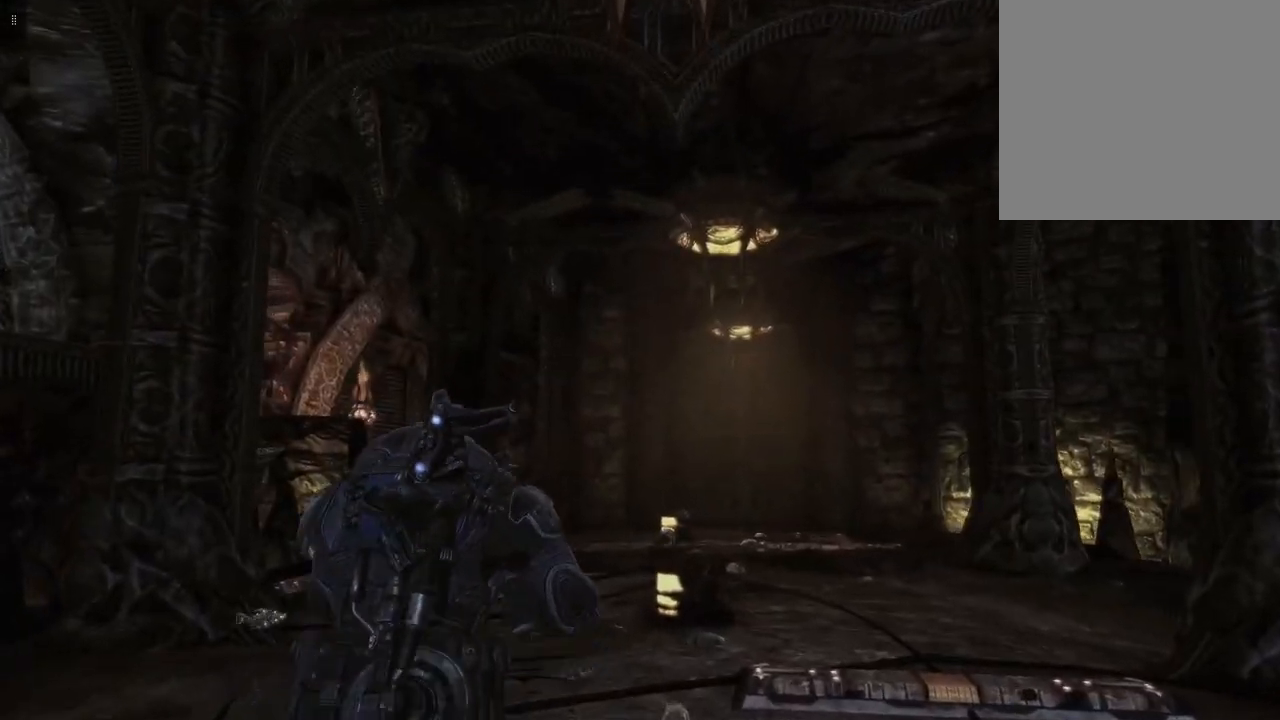
{"buttons": [], "left_stick": "left", "right_stick": "center", "events": [[183, "left_stick", "left"], [417, "right_stick", "center"]]}
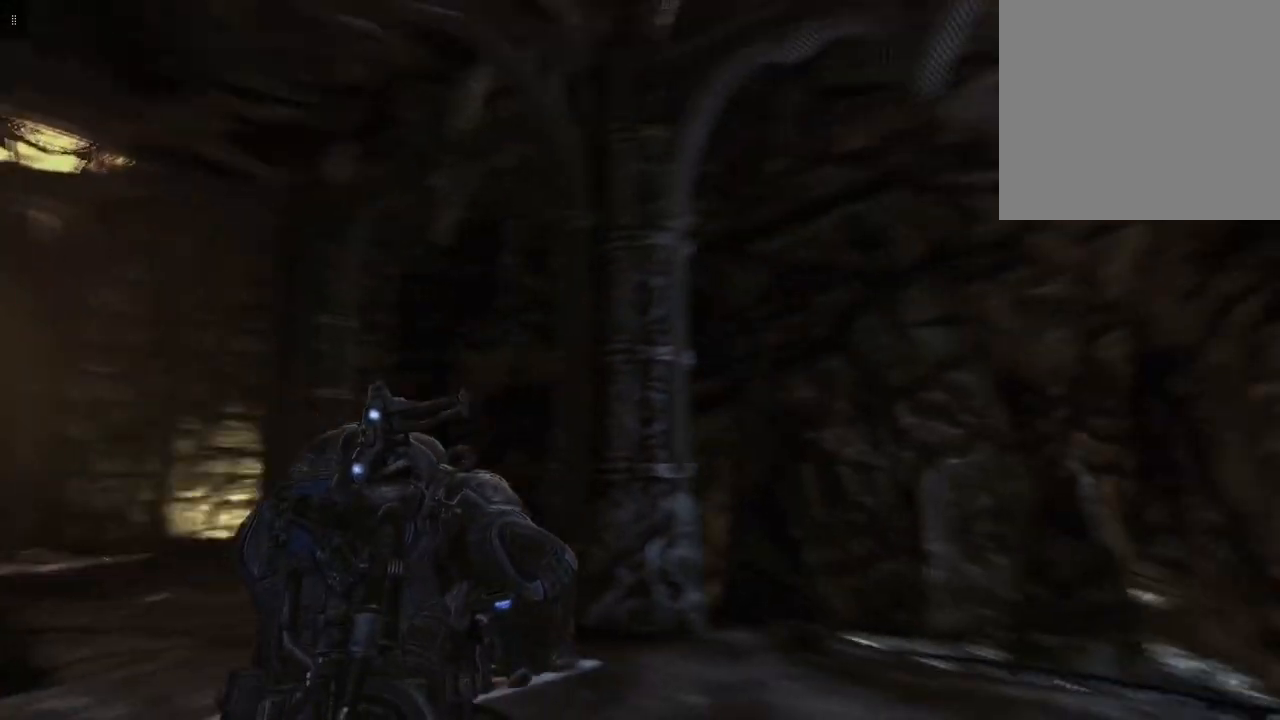
{"buttons": [], "left_stick": "left", "right_stick": "center", "events": []}
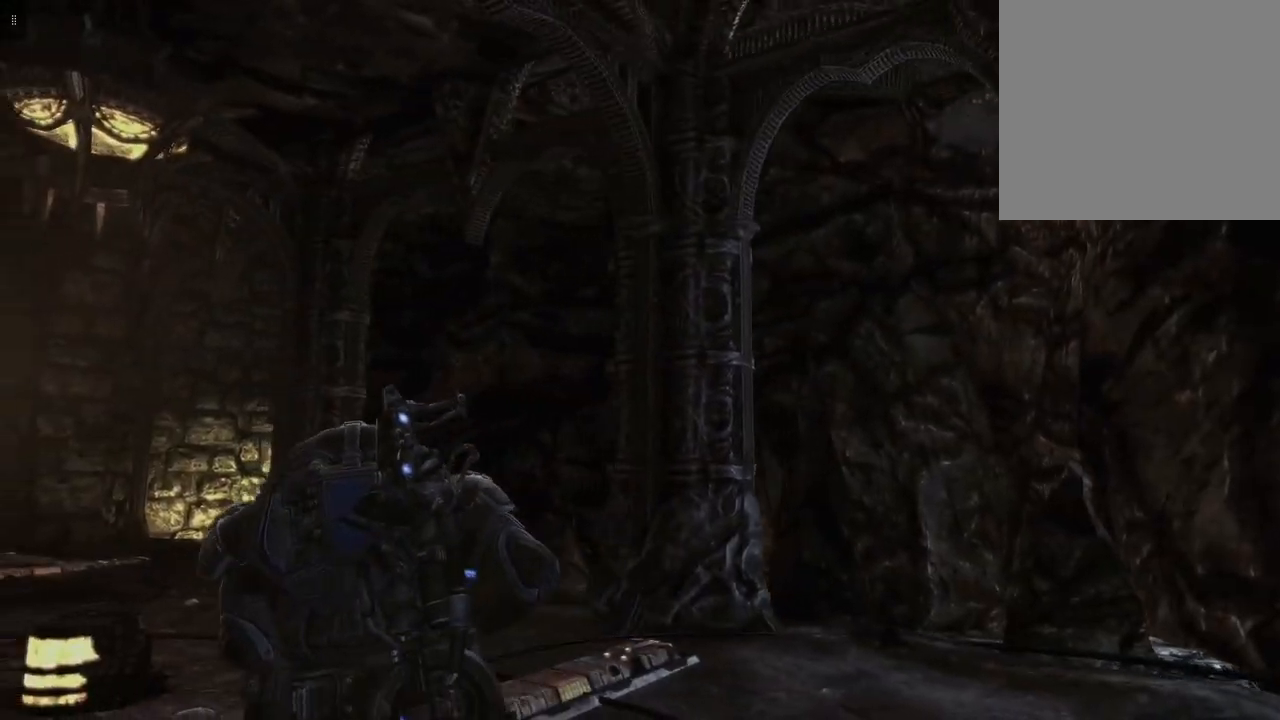
{"buttons": [], "left_stick": "up-left", "right_stick": "center", "events": [[217, "left_stick", "up-left"]]}
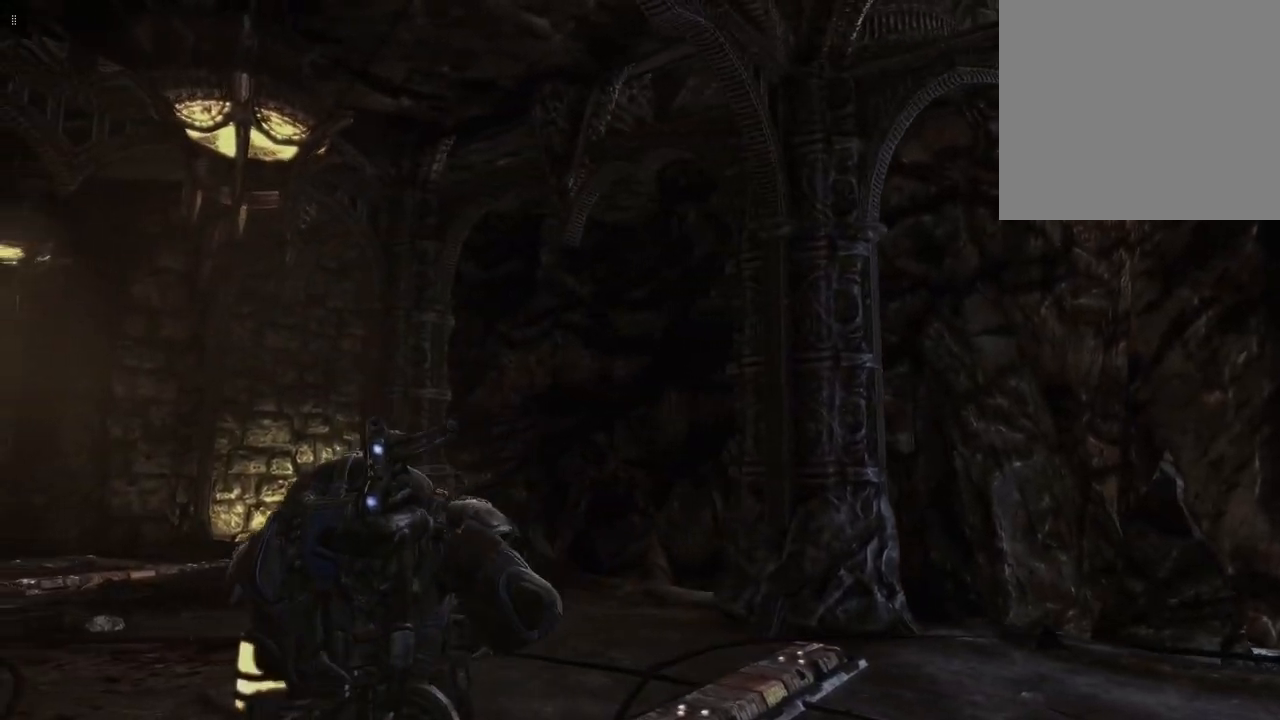
{"buttons": [], "left_stick": "up", "right_stick": "left", "events": [[417, "right_stick", "left"], [483, "left_stick", "up"]]}
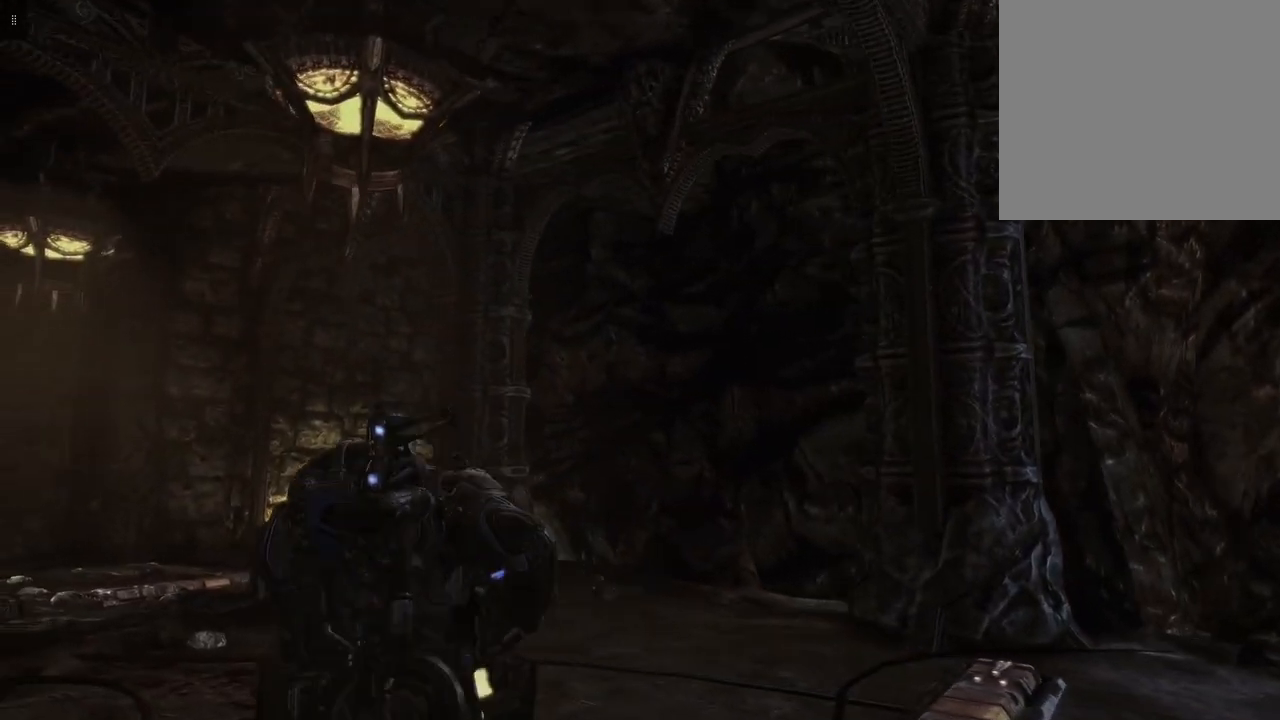
{"buttons": [], "left_stick": "up-right", "right_stick": "down-left", "events": [[300, "right_stick", "down-left"], [383, "left_stick", "up-right"]]}
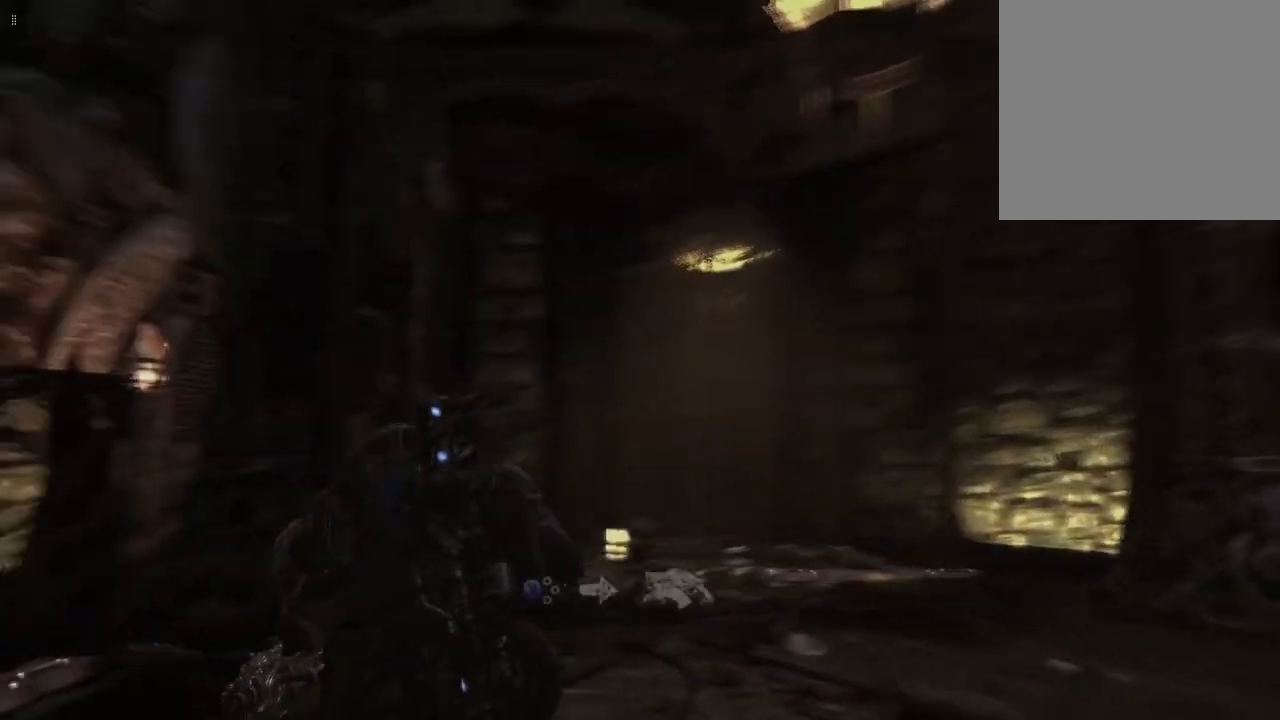
{"buttons": [], "left_stick": "up-right", "right_stick": "center", "events": [[167, "right_stick", "center"]]}
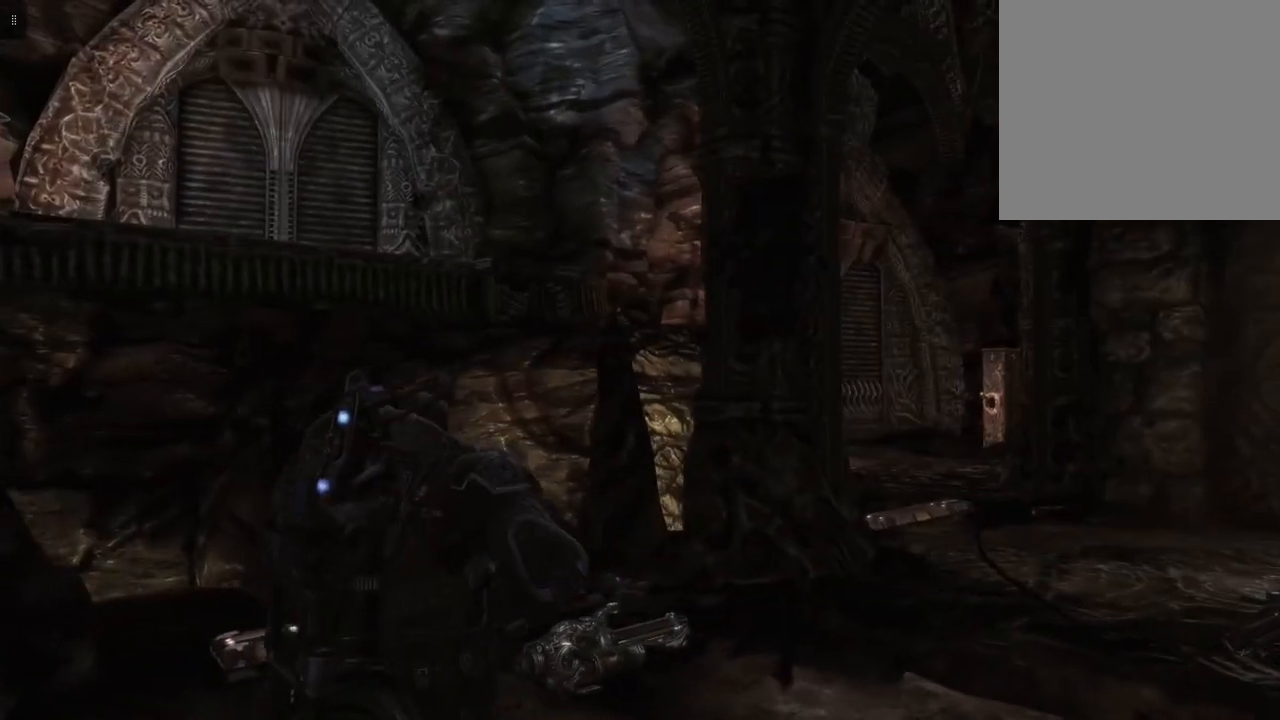
{"buttons": [], "left_stick": "up-right", "right_stick": "center", "events": []}
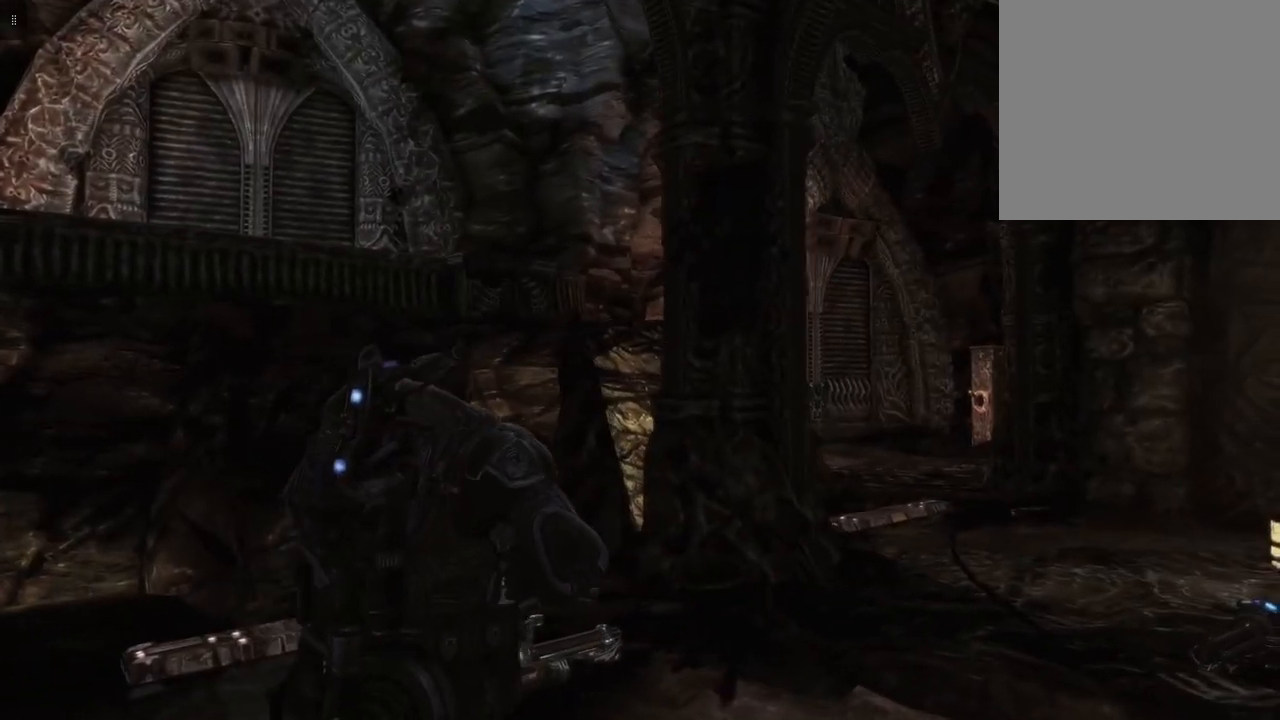
{"buttons": [], "left_stick": "up-right", "right_stick": "center", "events": []}
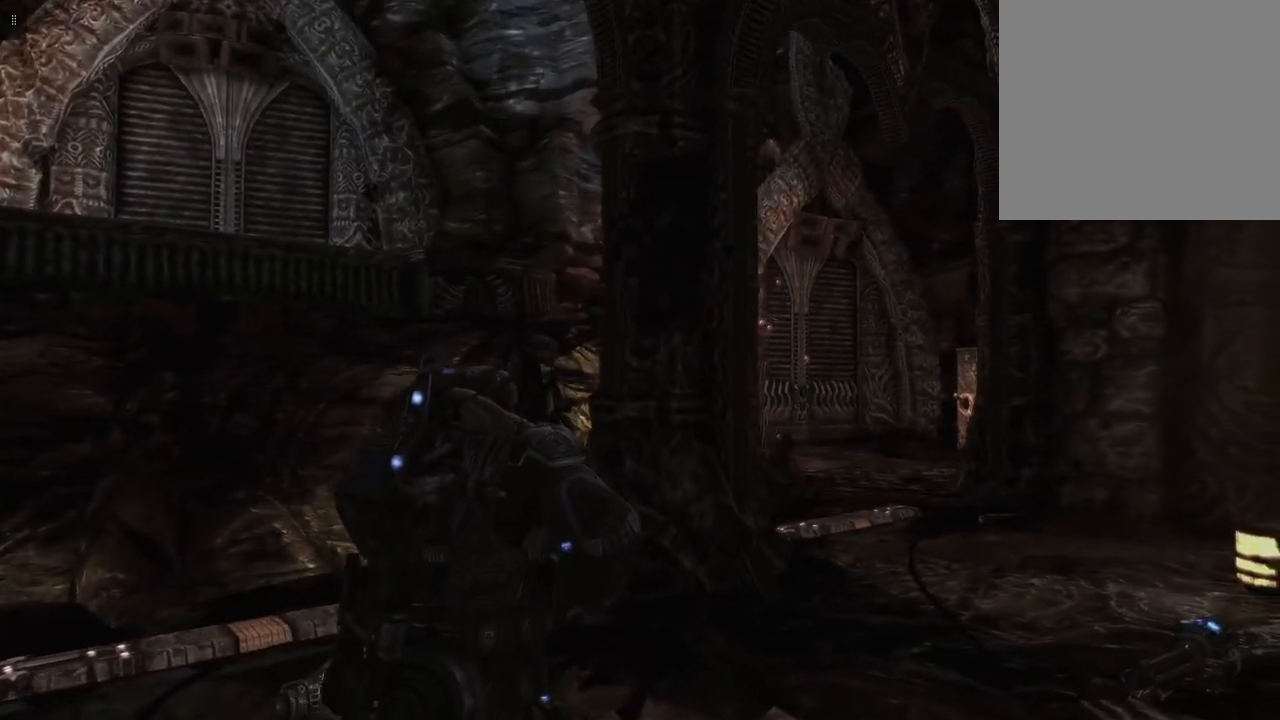
{"buttons": [], "left_stick": "up-right", "right_stick": "down", "events": [[183, "right_stick", "down"]]}
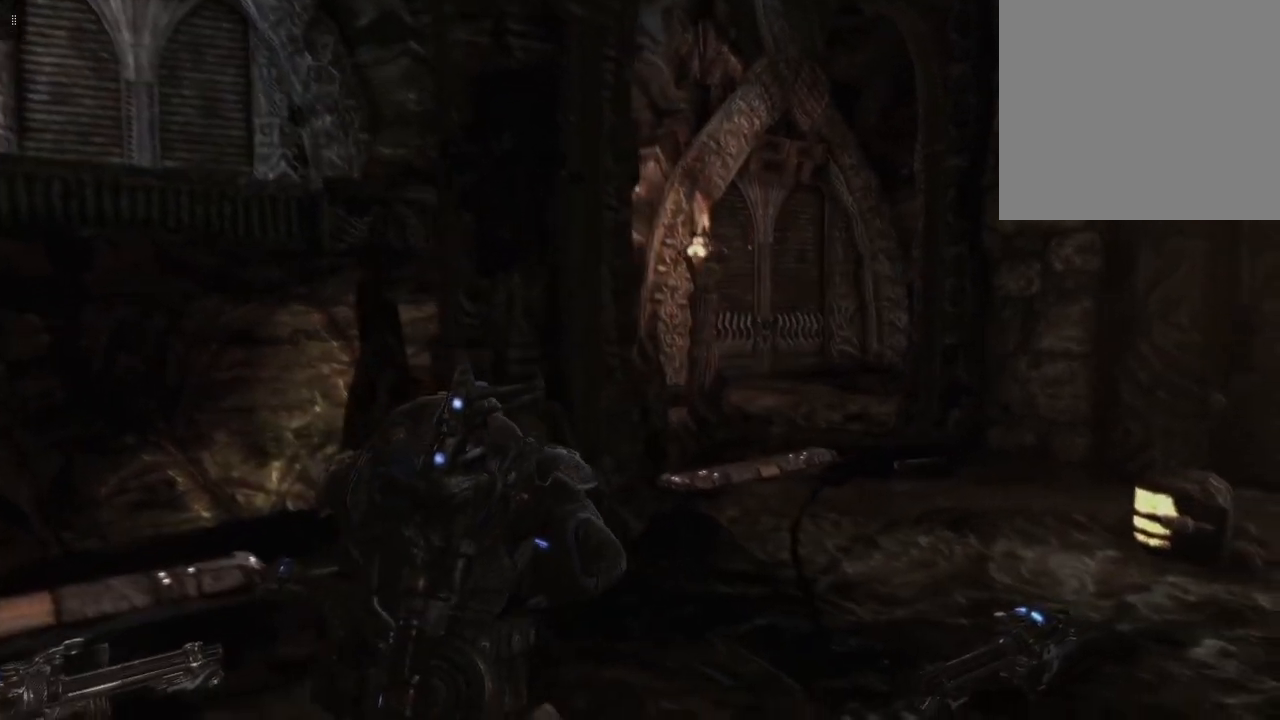
{"buttons": [], "left_stick": "up-right", "right_stick": "center", "events": [[183, "right_stick", "center"]]}
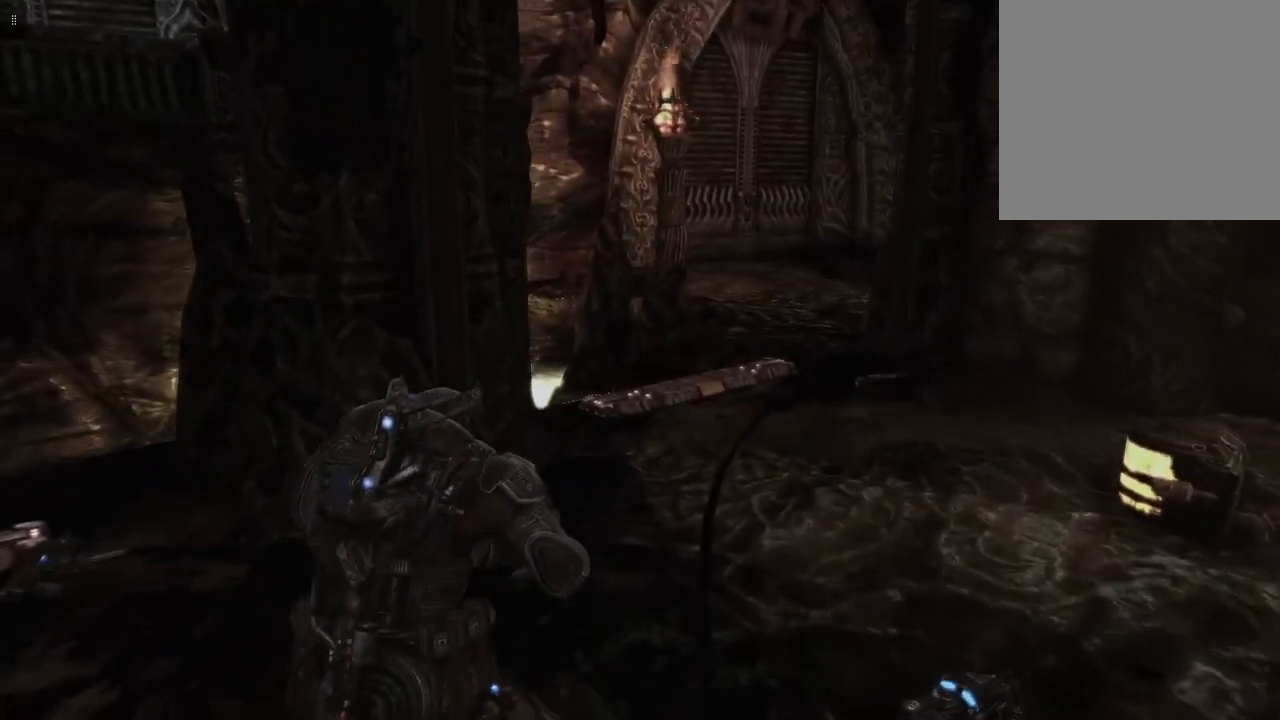
{"buttons": [], "left_stick": "up-right", "right_stick": "down-right", "events": [[467, "right_stick", "down-right"]]}
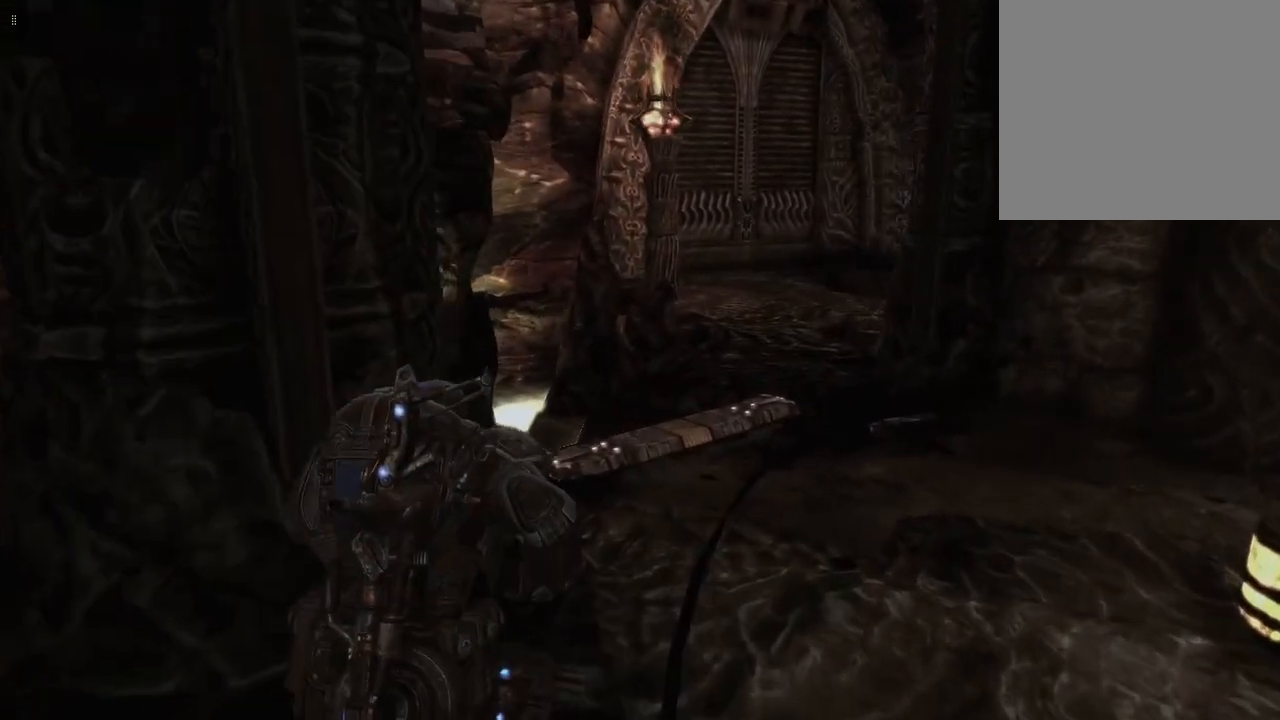
{"buttons": [], "left_stick": "up-right", "right_stick": "right", "events": [[117, "right_stick", "right"]]}
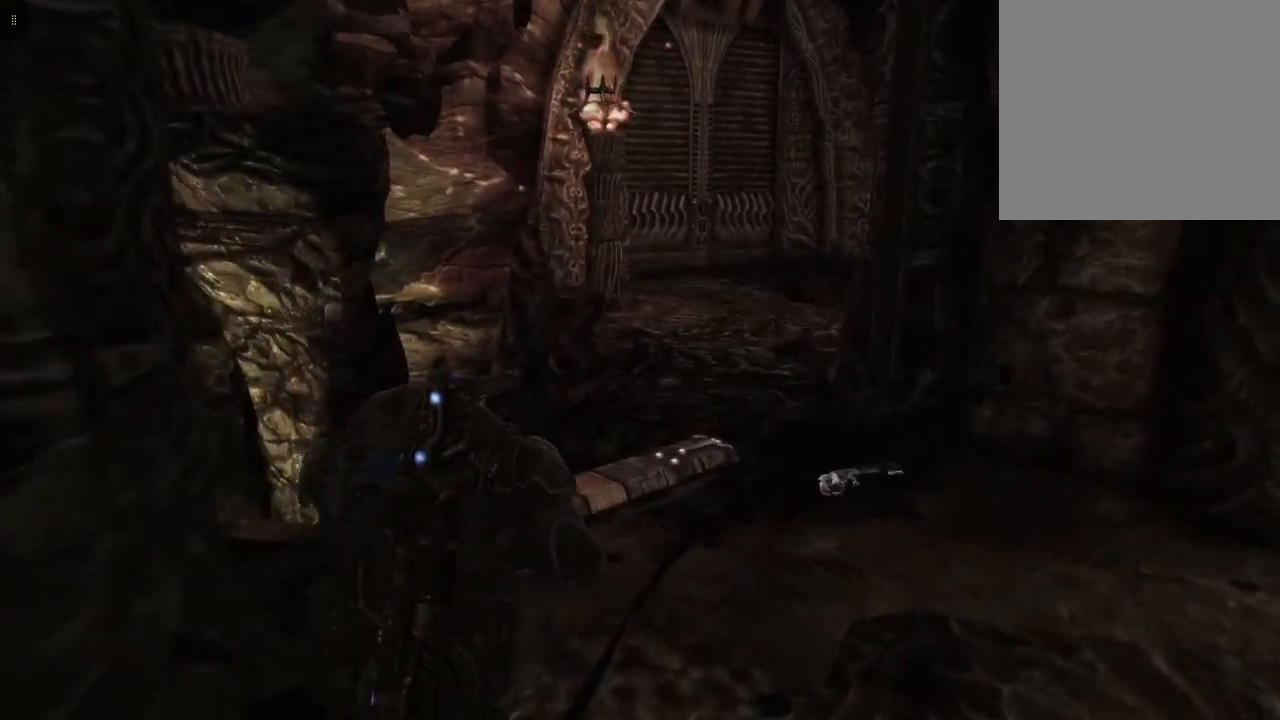
{"buttons": [], "left_stick": "up", "right_stick": "right", "events": [[83, "left_stick", "up"]]}
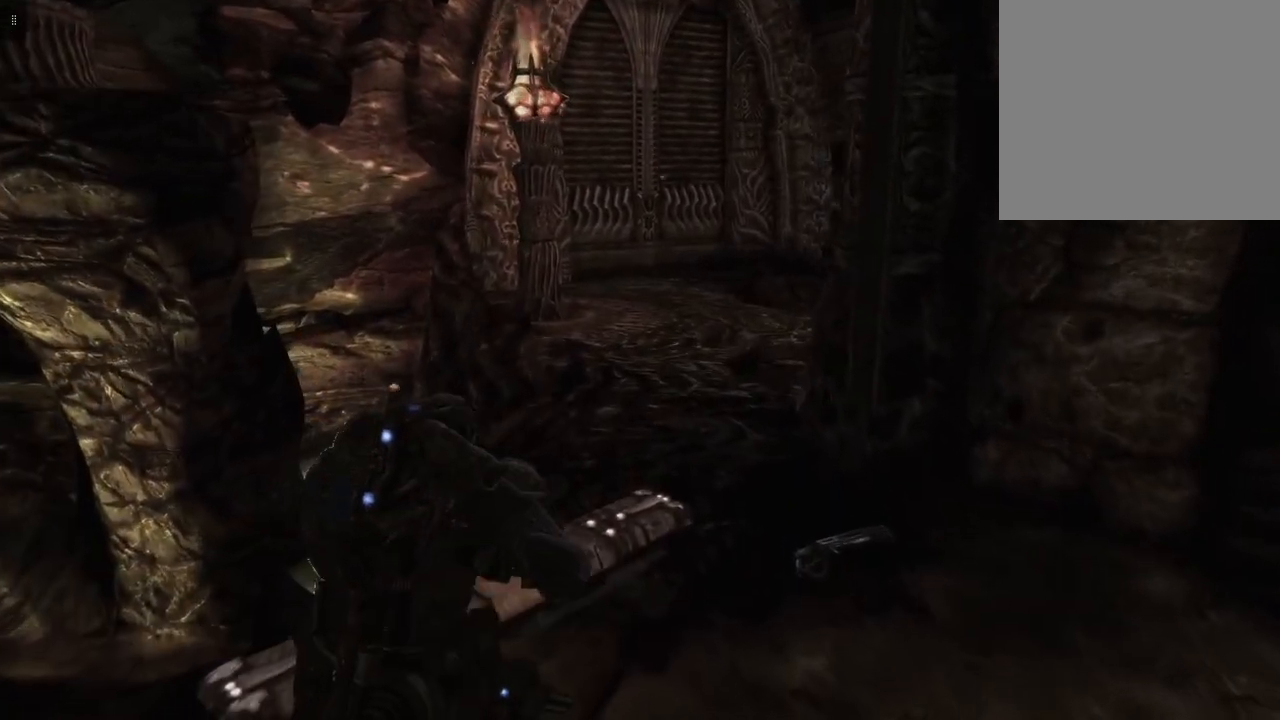
{"buttons": [], "left_stick": "up", "right_stick": "right", "events": []}
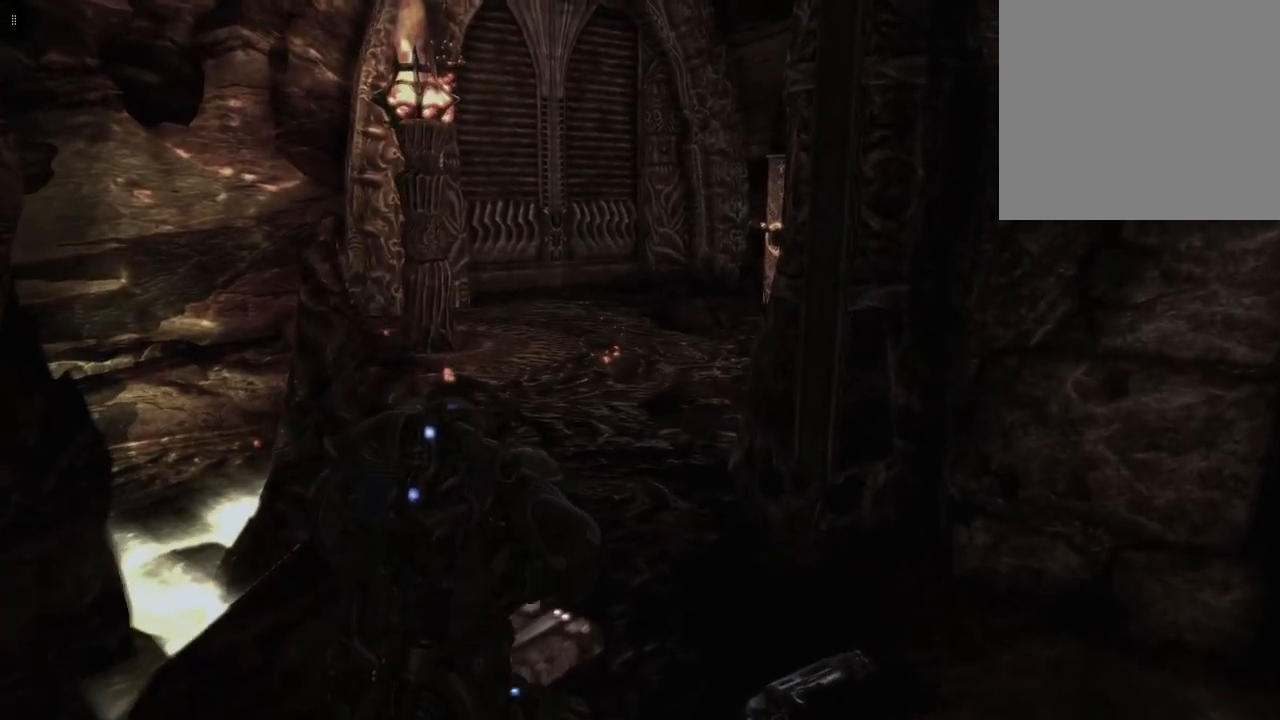
{"buttons": [], "left_stick": "up", "right_stick": "center", "events": [[133, "right_stick", "center"]]}
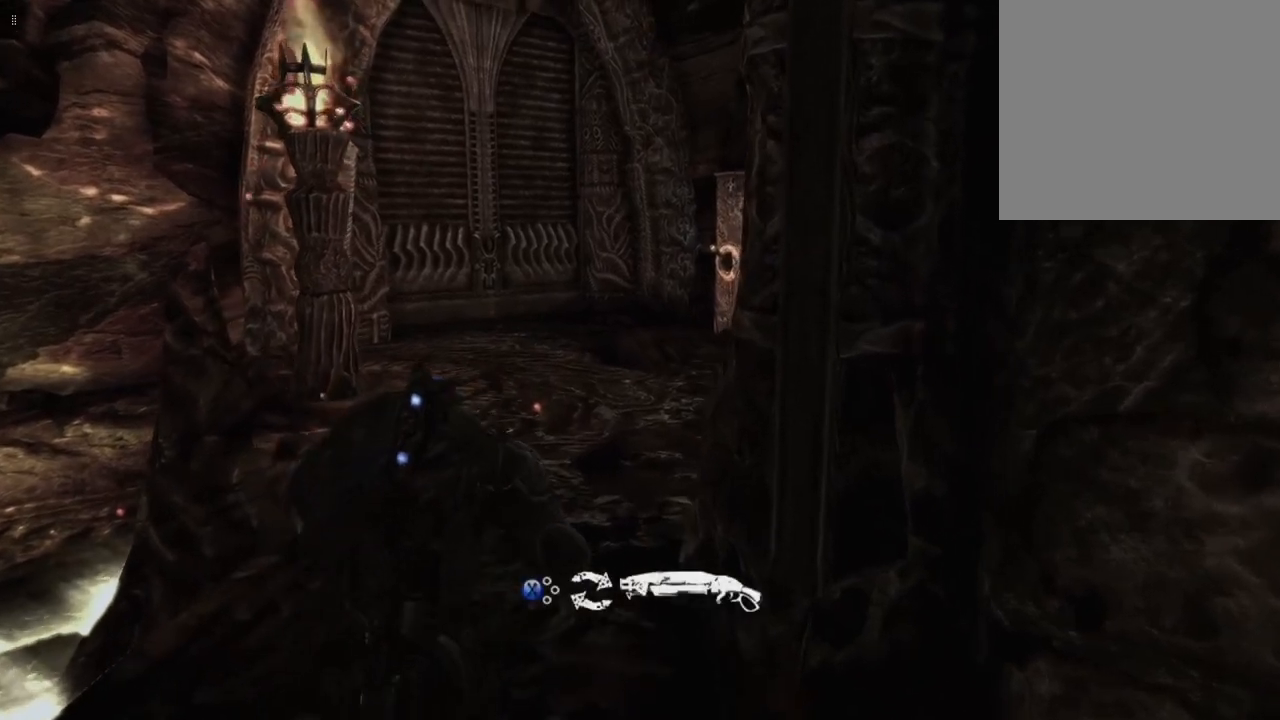
{"buttons": [], "left_stick": "up", "right_stick": "center", "events": []}
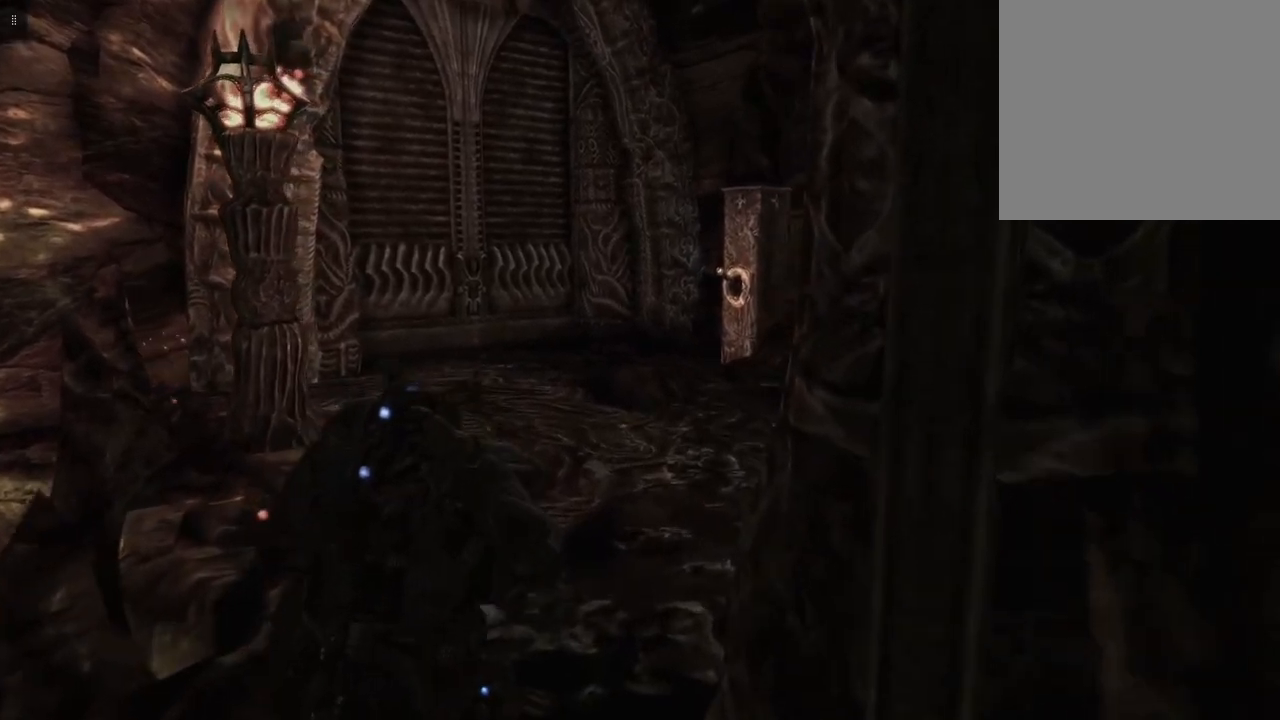
{"buttons": [], "left_stick": "up", "right_stick": "center", "events": []}
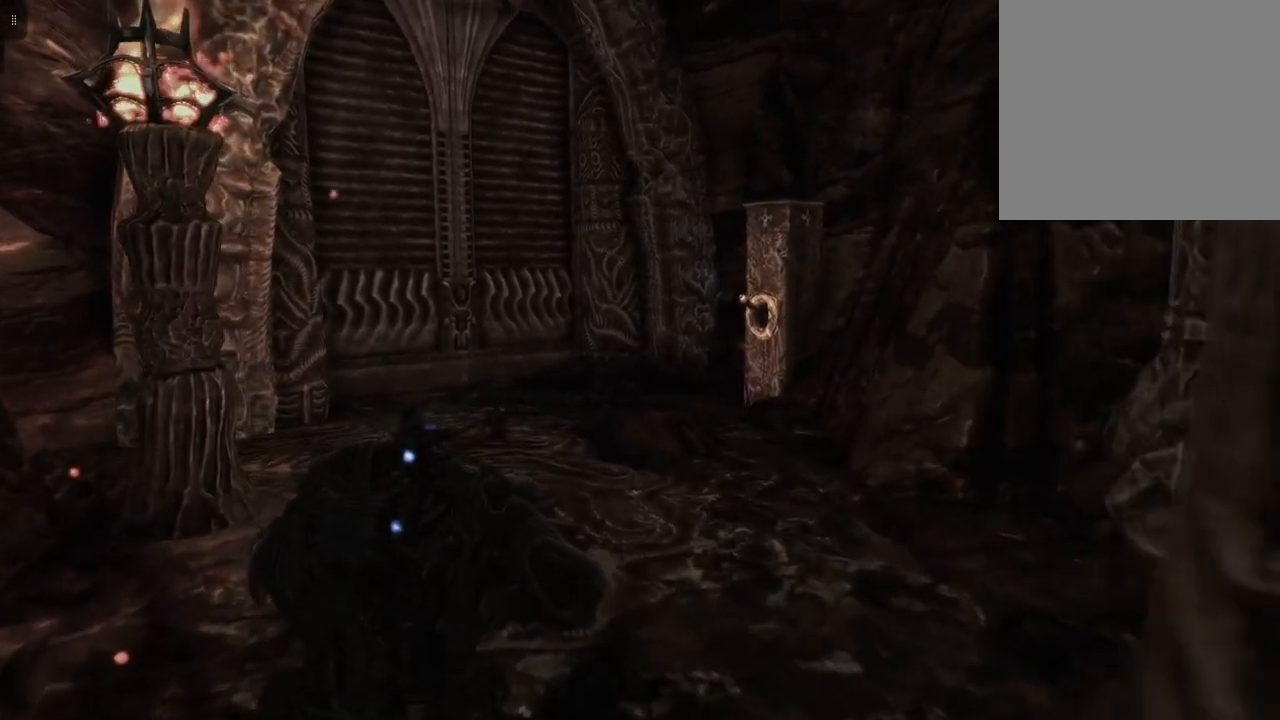
{"buttons": [], "left_stick": "up", "right_stick": "right", "events": [[50, "right_stick", "right"]]}
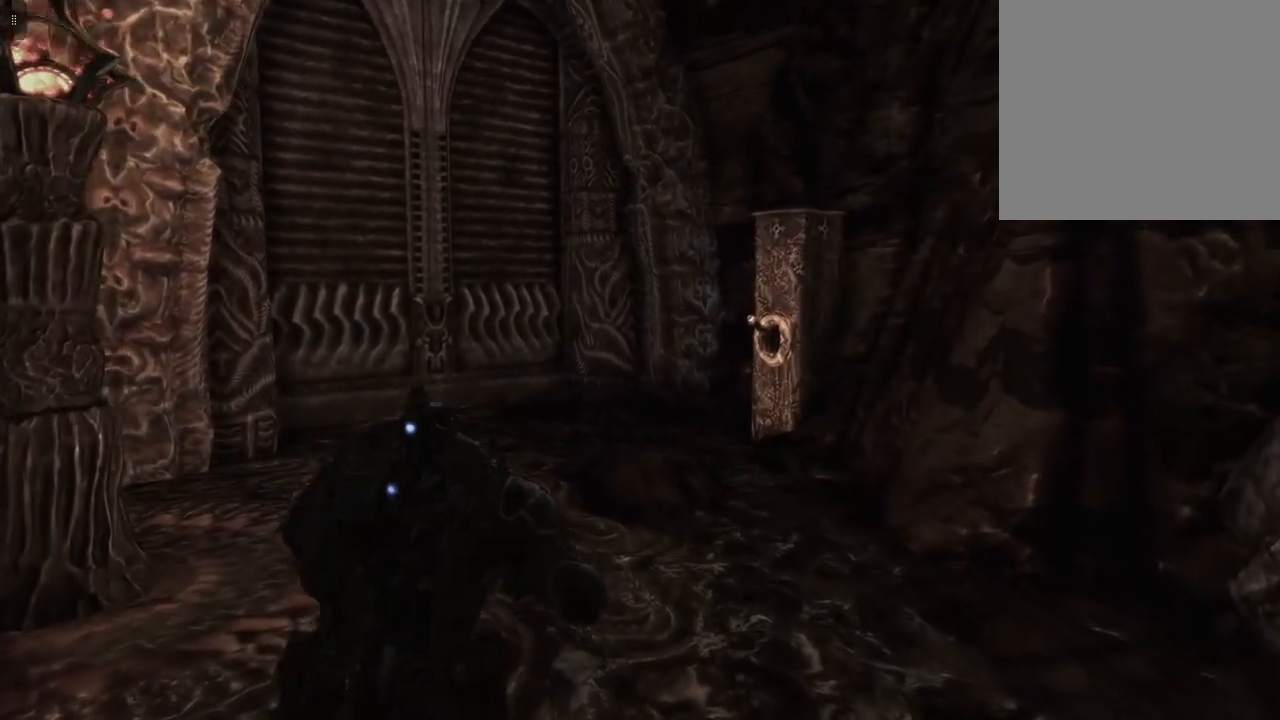
{"buttons": [], "left_stick": "up-left", "right_stick": "center", "events": [[367, "right_stick", "center"], [450, "left_stick", "up-left"]]}
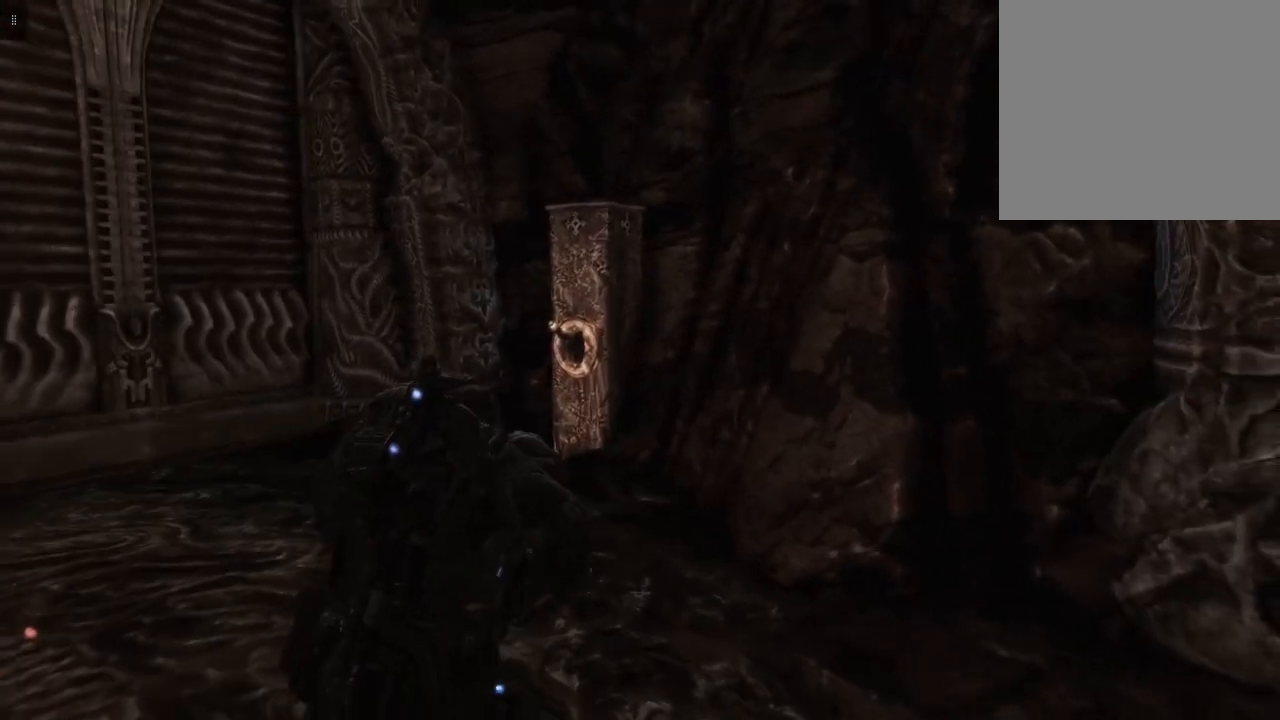
{"buttons": [], "left_stick": "up-left", "right_stick": "right", "events": [[283, "right_stick", "right"]]}